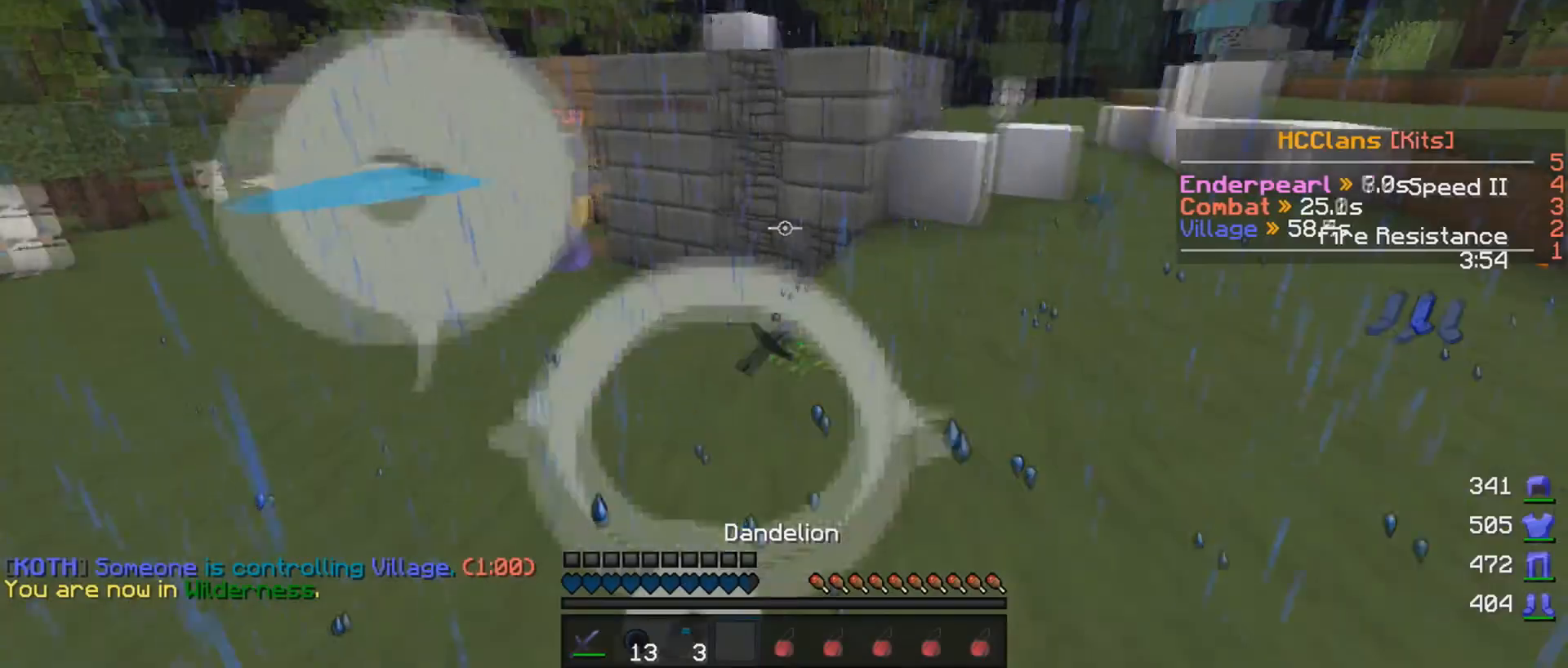
Gameplay with keyboard and mouse; each line is a JSON object with the keys and mouse buttons held at the frame after it. "events" lists presses ("down") and releases ("up") of "a", "d", "s", "w", "mouse_left" and "mouse_right" between this image and that frame as [ms after this image, input, new state], when the widget could be followed in between. "mouse_left", "mouse_right" = the "left", "right" buttons of the "mouse" list. No other keys are recorded. Fast repeated clicks can show as one long hold. Mouse movement is not recorded.
{"keys": ["w"], "mouse": [], "events": []}
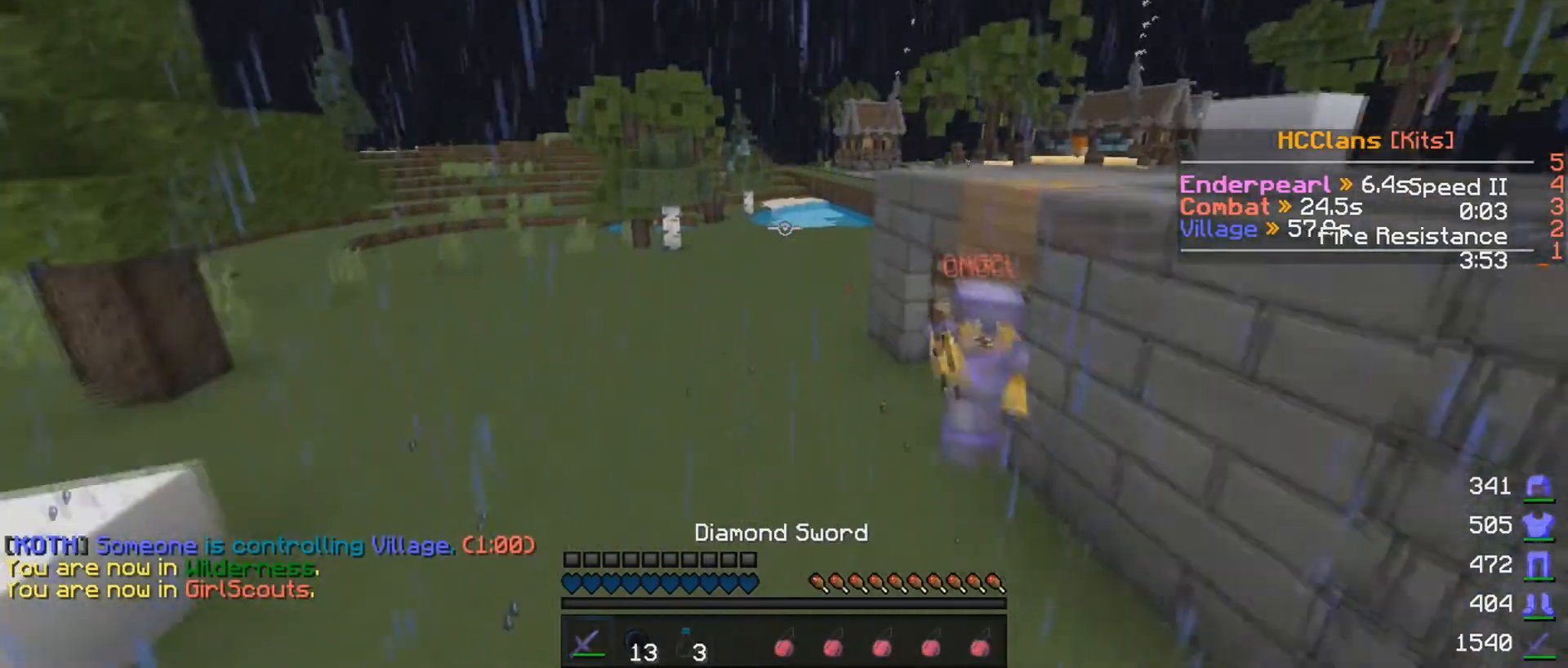
{"keys": ["w"], "mouse": [], "events": []}
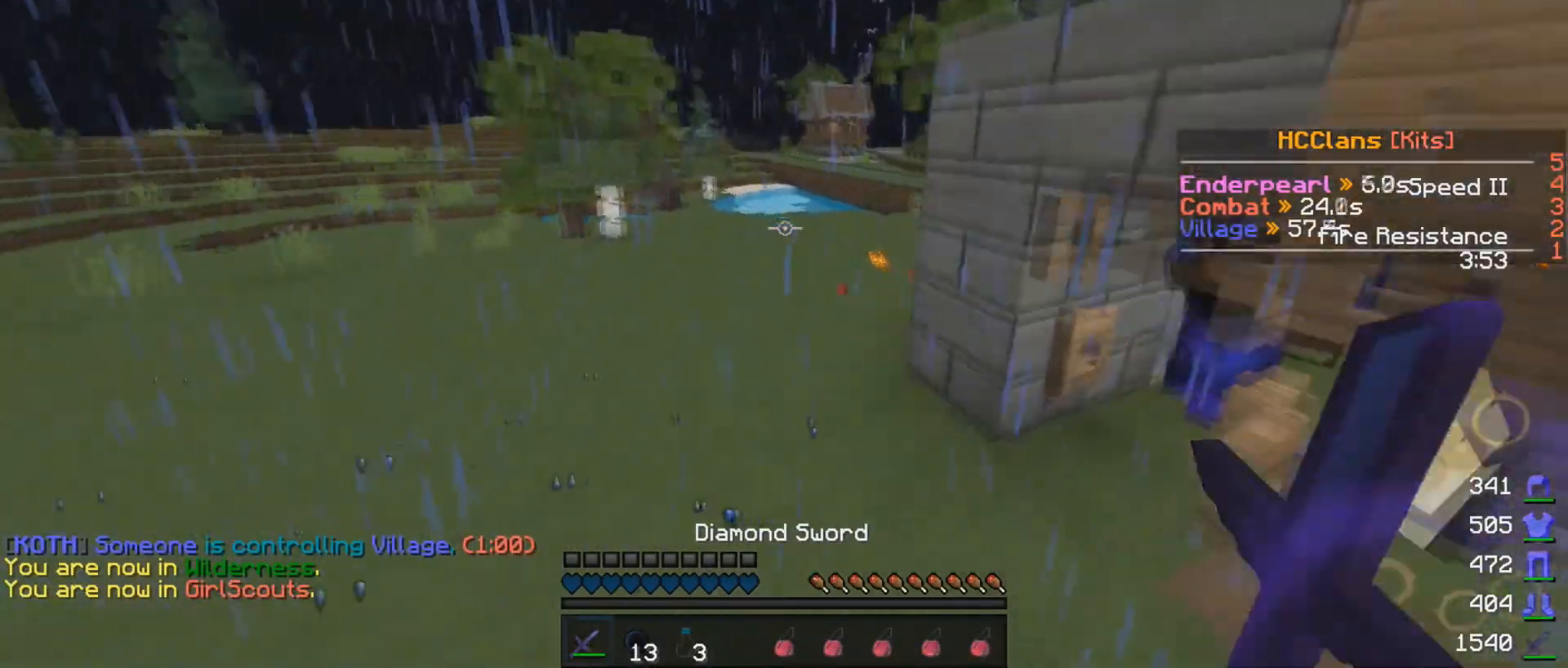
{"keys": ["w"], "mouse": [], "events": []}
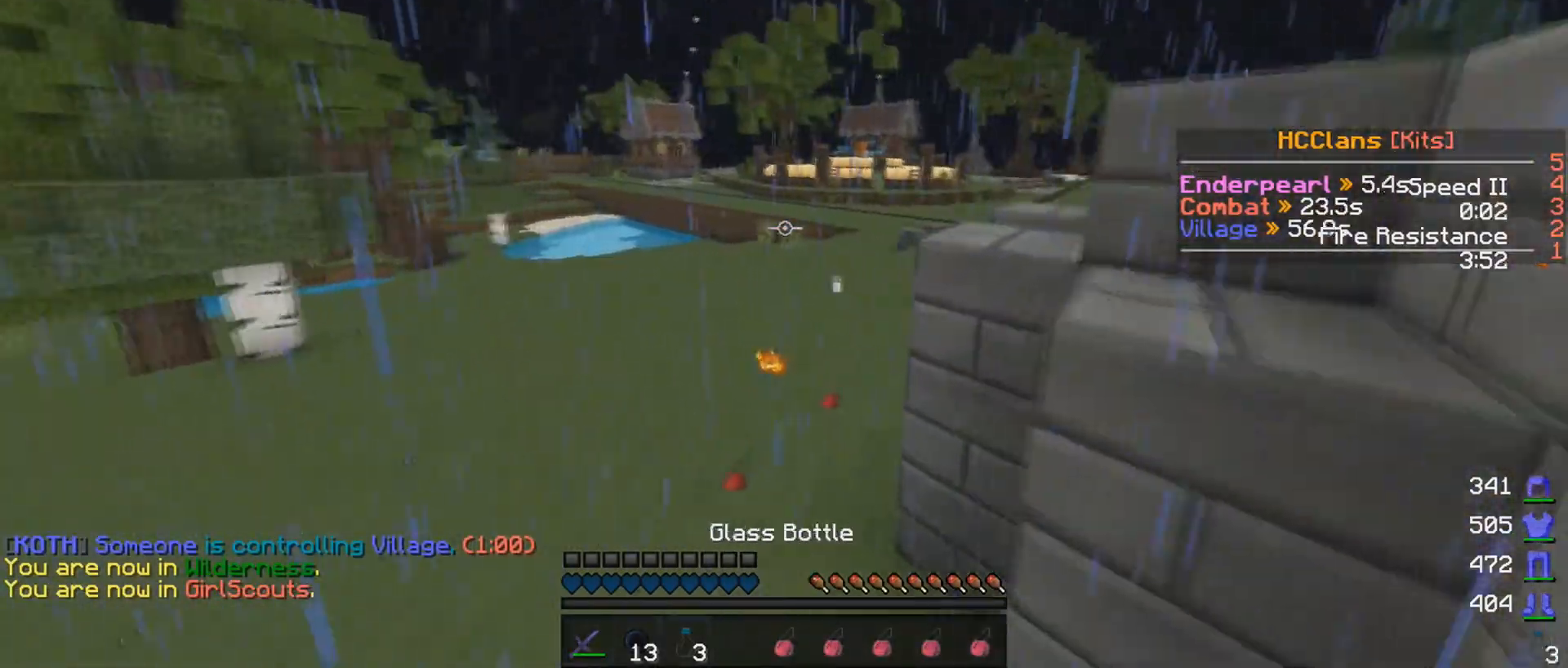
{"keys": ["w"], "mouse": [], "events": []}
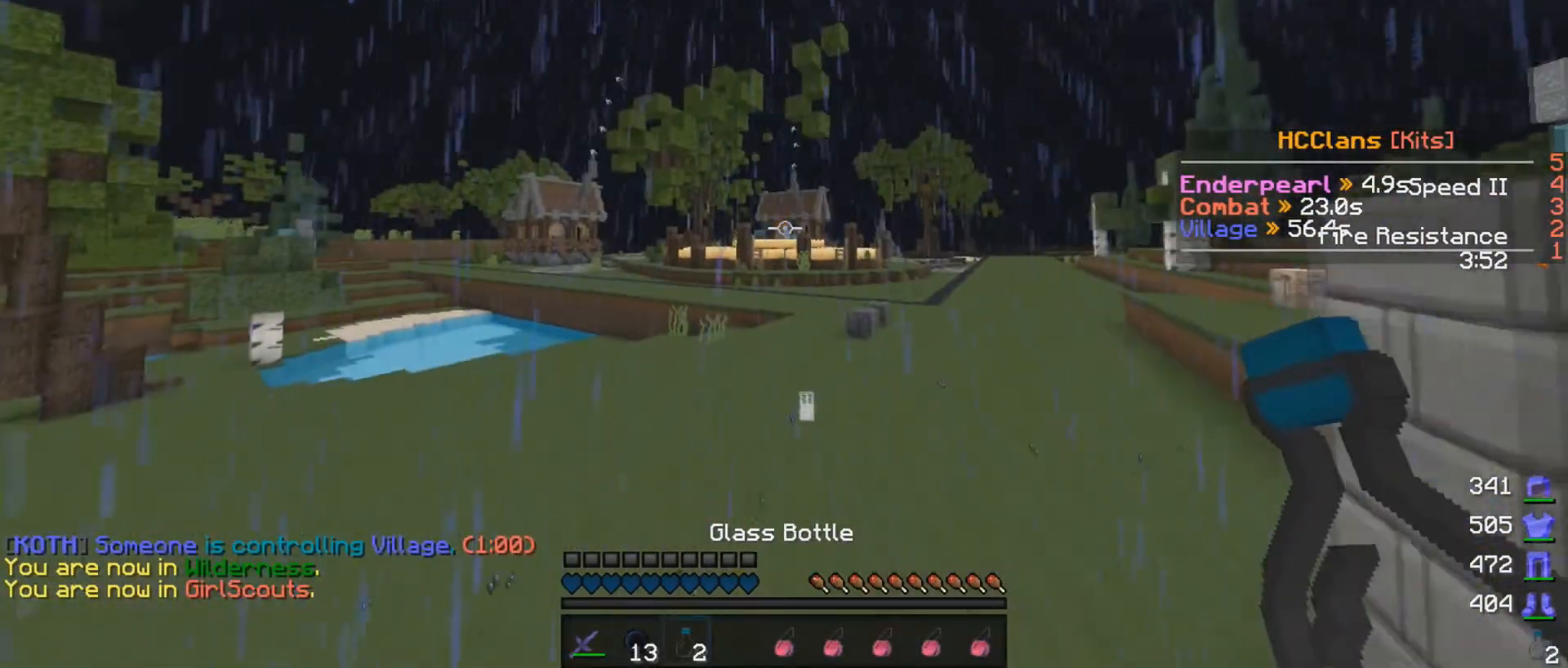
{"keys": ["w"], "mouse": [], "events": []}
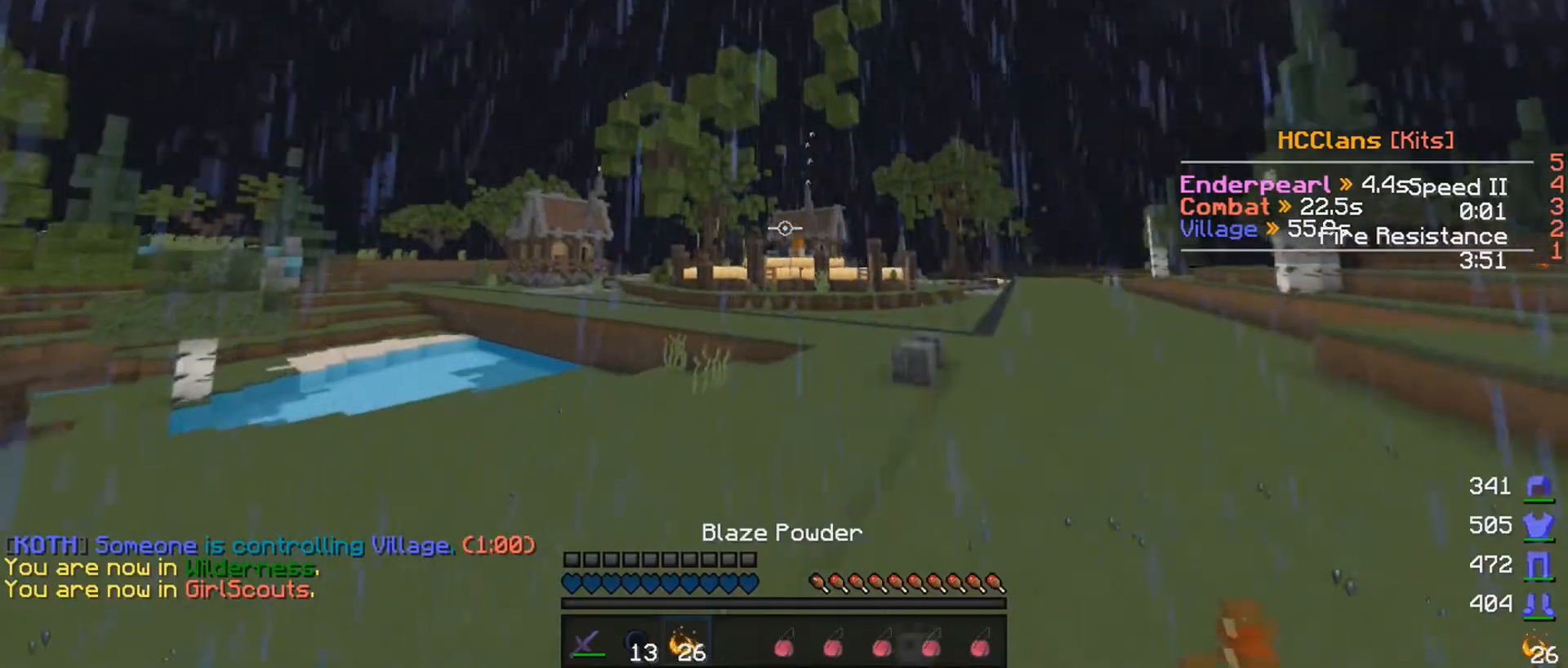
{"keys": ["w"], "mouse": [], "events": [[50, "mouse_left", "down"], [100, "mouse_left", "up"], [150, "mouse_left", "down"], [250, "mouse_left", "up"], [283, "mouse_left", "down"], [350, "mouse_left", "up"], [400, "mouse_left", "down"], [500, "mouse_left", "up"]]}
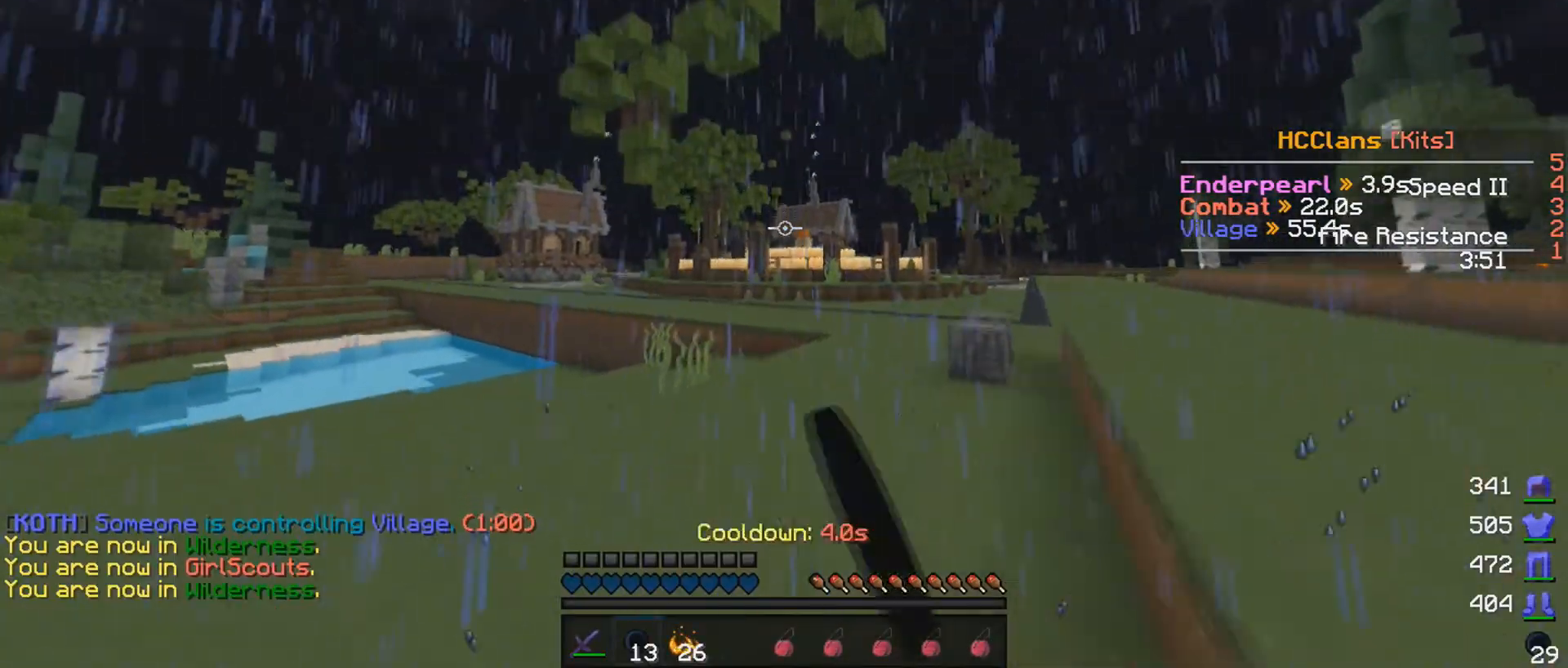
{"keys": ["w"], "mouse": [], "events": []}
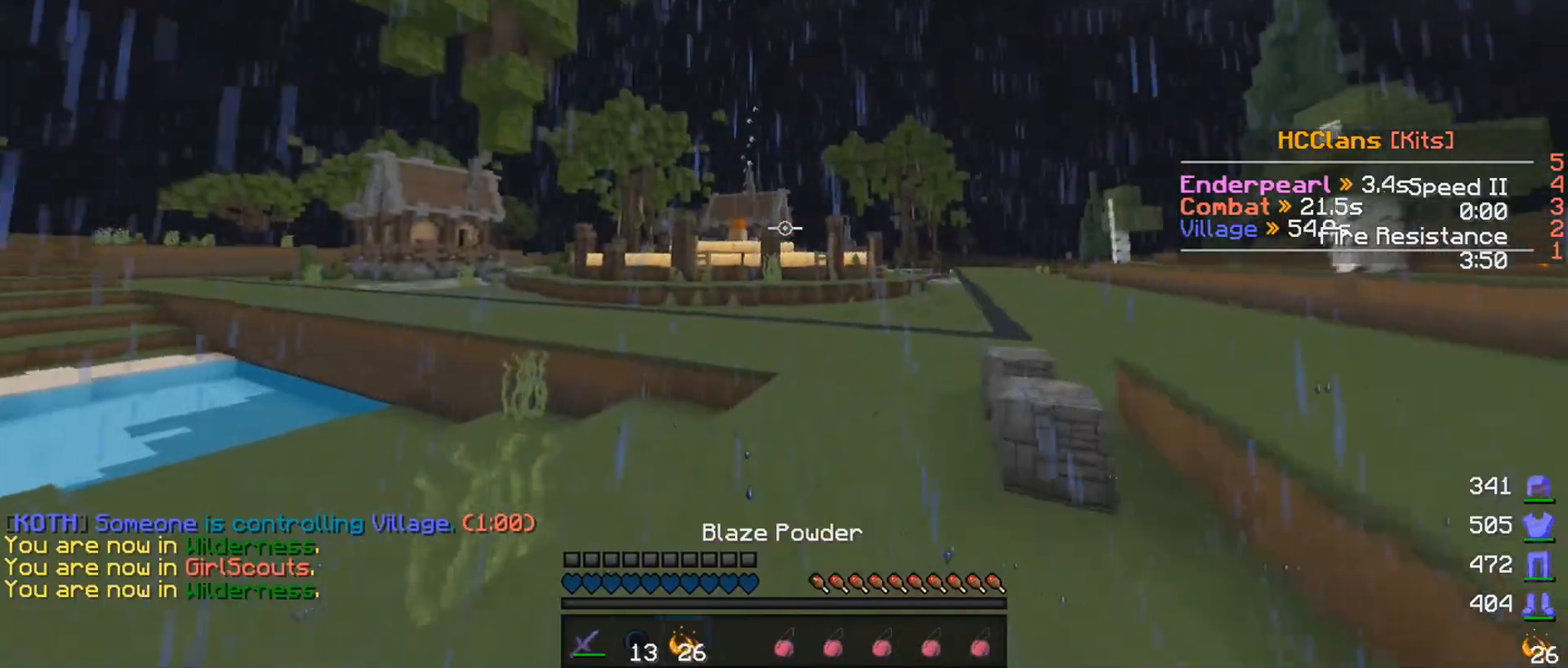
{"keys": ["w"], "mouse": [], "events": []}
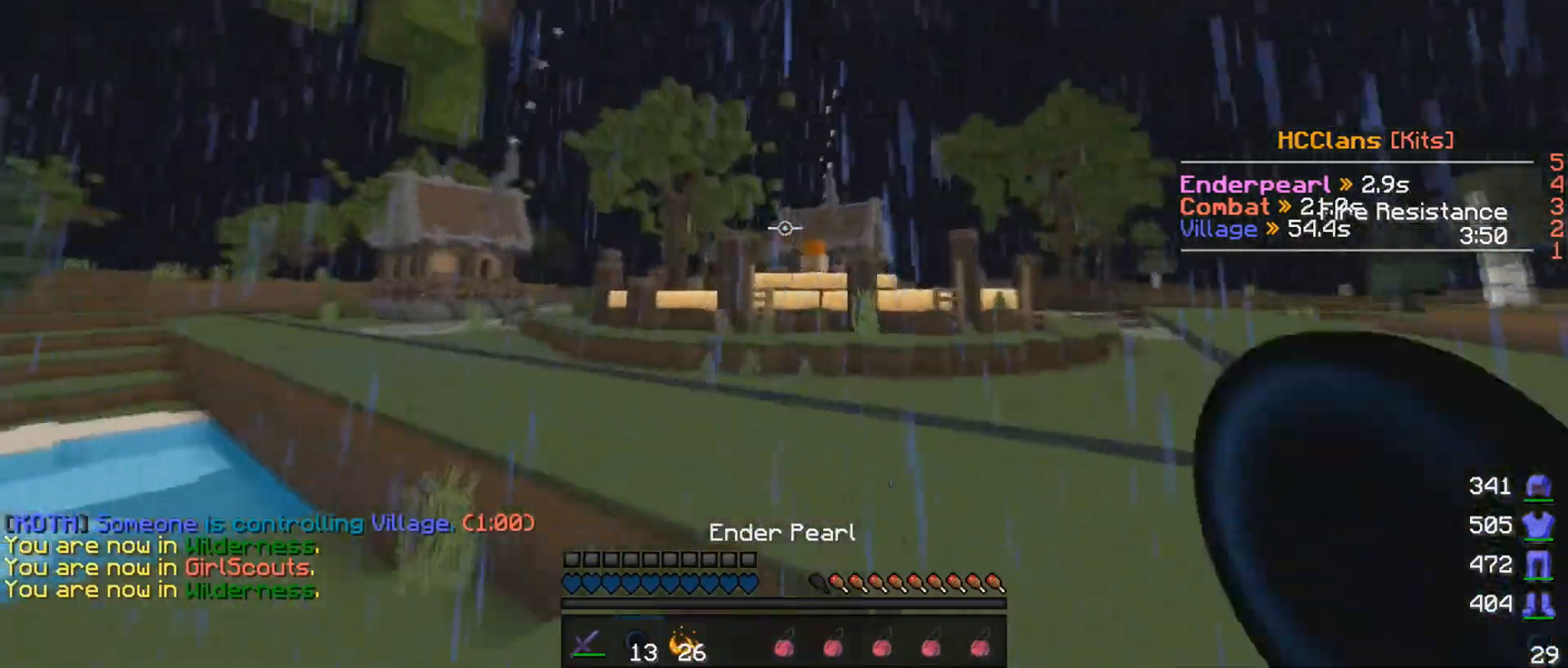
{"keys": ["w"], "mouse": [], "events": []}
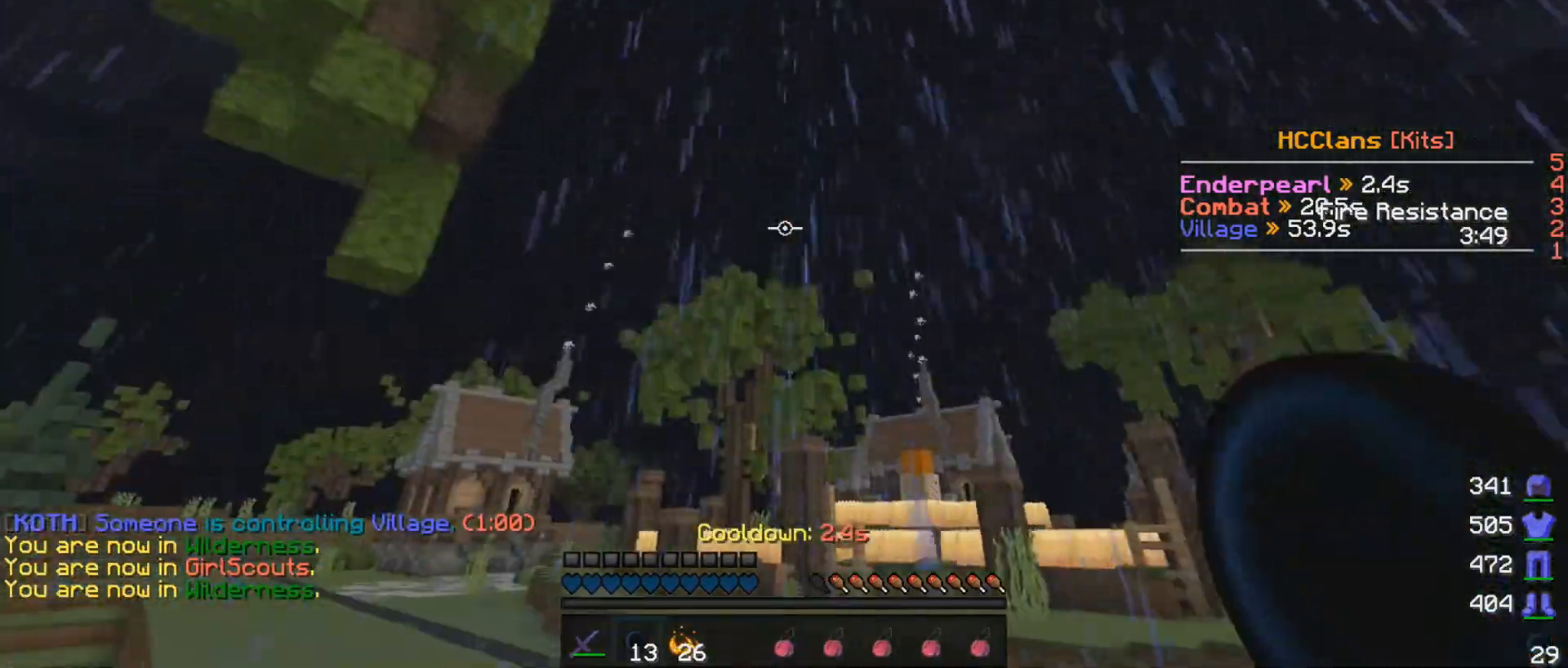
{"keys": ["w"], "mouse": [], "events": [[50, "mouse_left", "down"], [50, "mouse_right", "down"], [100, "mouse_left", "up"], [100, "mouse_right", "up"], [200, "mouse_left", "down"], [300, "mouse_right", "down"], [350, "mouse_left", "up"], [350, "mouse_right", "up"], [400, "mouse_left", "down"], [400, "mouse_right", "down"], [500, "mouse_left", "up"], [500, "mouse_right", "up"]]}
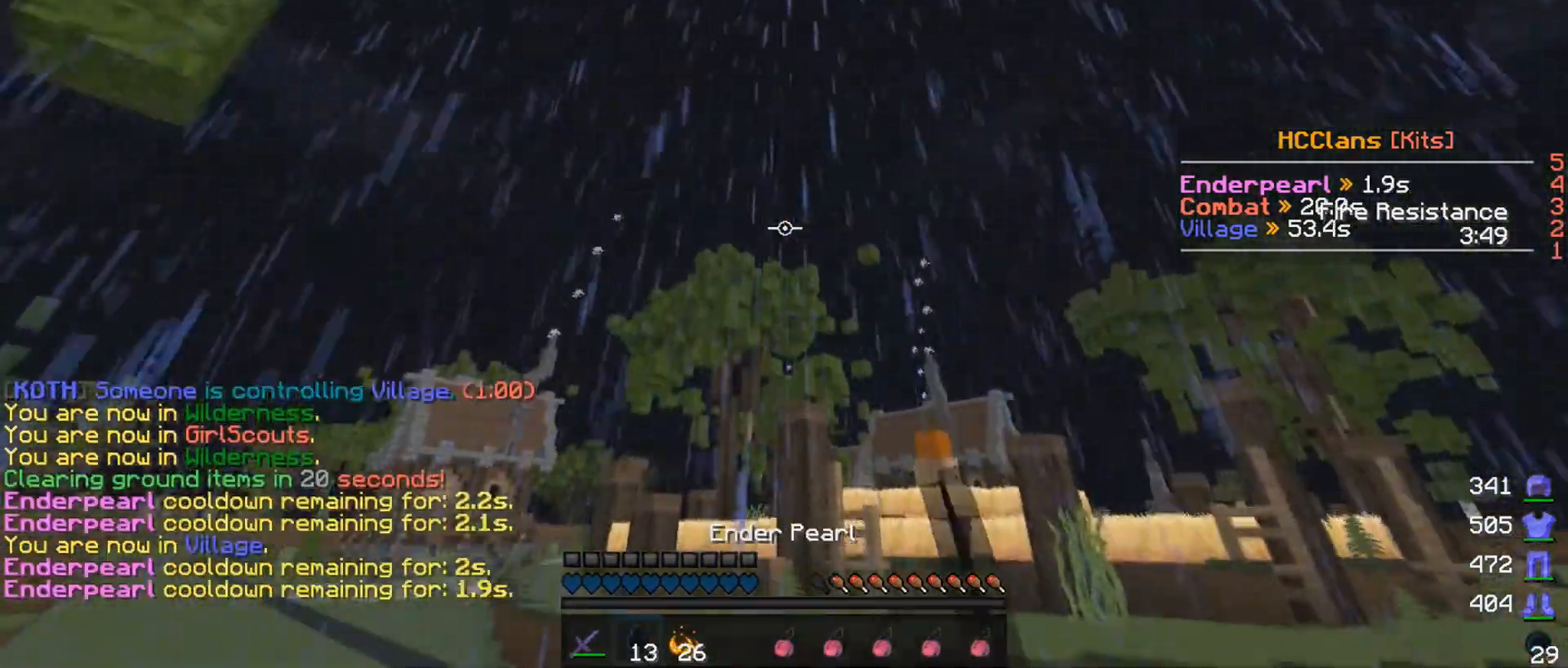
{"keys": ["w"], "mouse": ["left"], "events": [[50, "mouse_right", "down"], [150, "mouse_left", "down"], [150, "mouse_right", "up"], [200, "mouse_right", "down"], [250, "mouse_left", "up"], [250, "mouse_right", "up"], [350, "mouse_left", "down"], [350, "mouse_right", "down"], [400, "mouse_left", "up"], [400, "mouse_right", "up"], [500, "mouse_left", "down"]]}